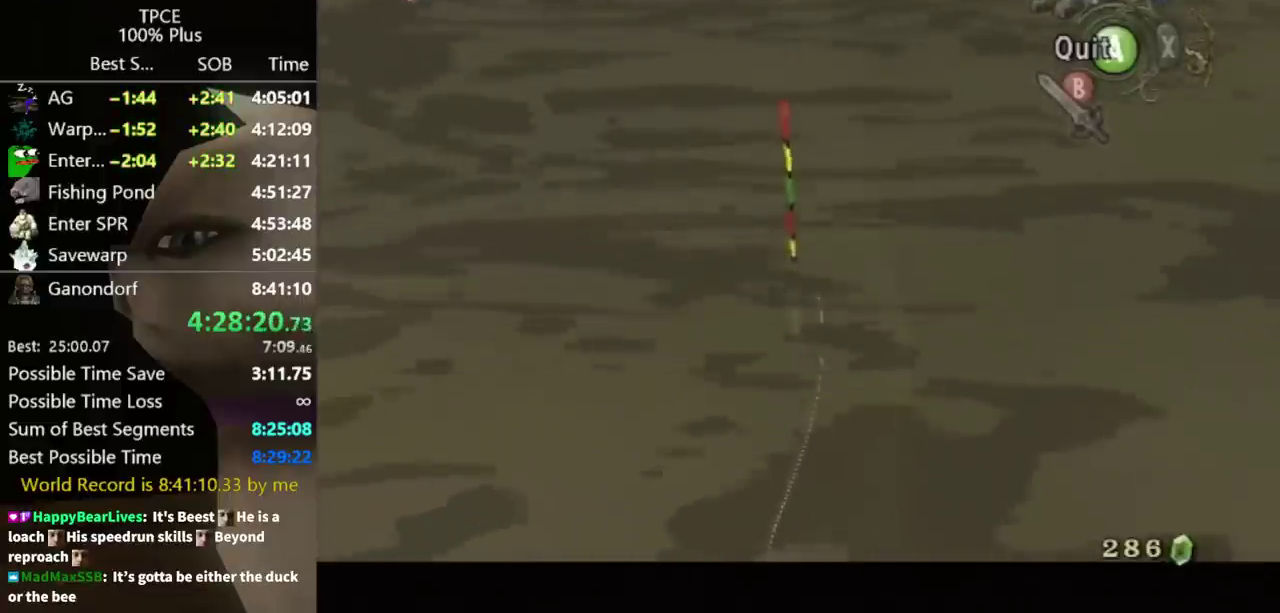
Gameplay with a controller (Nintendo layout); each line is a JSON object with the inputs held at the frame after it. "events" lists button and stick changes between this image and that frame as [ms after this image, input, new state], when the widget could be followed in between. Not read: L3 R3.
{"buttons": [], "left_stick": "center", "right_stick": "down", "events": [[467, "right_stick", "down"]]}
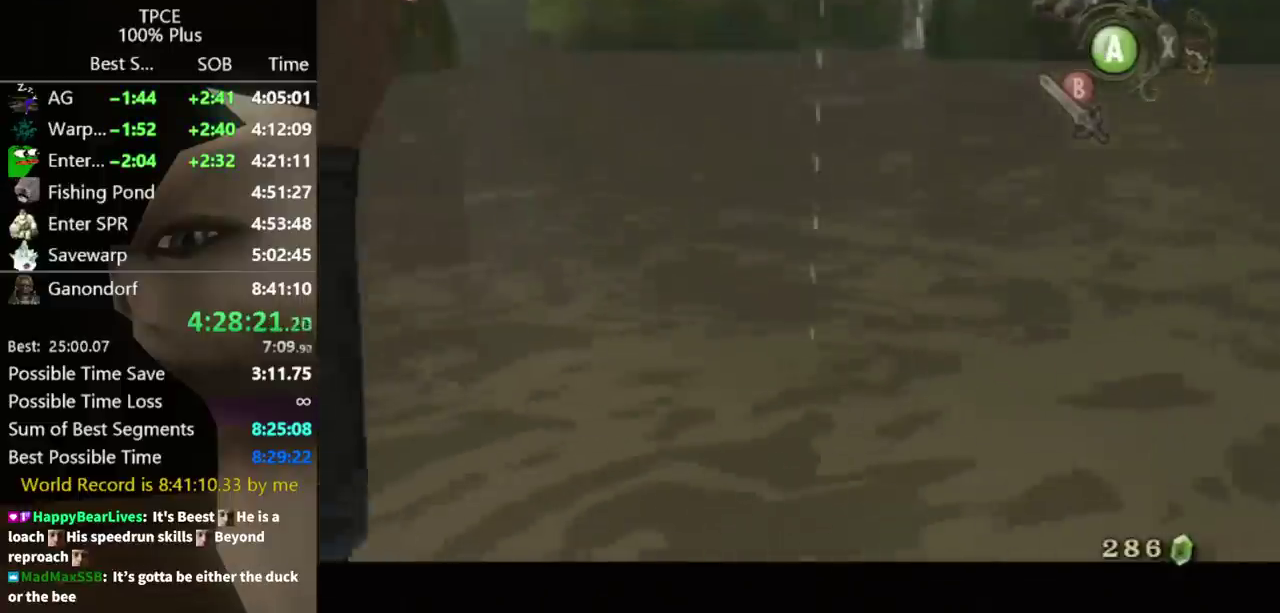
{"buttons": [], "left_stick": "center", "right_stick": "down", "events": []}
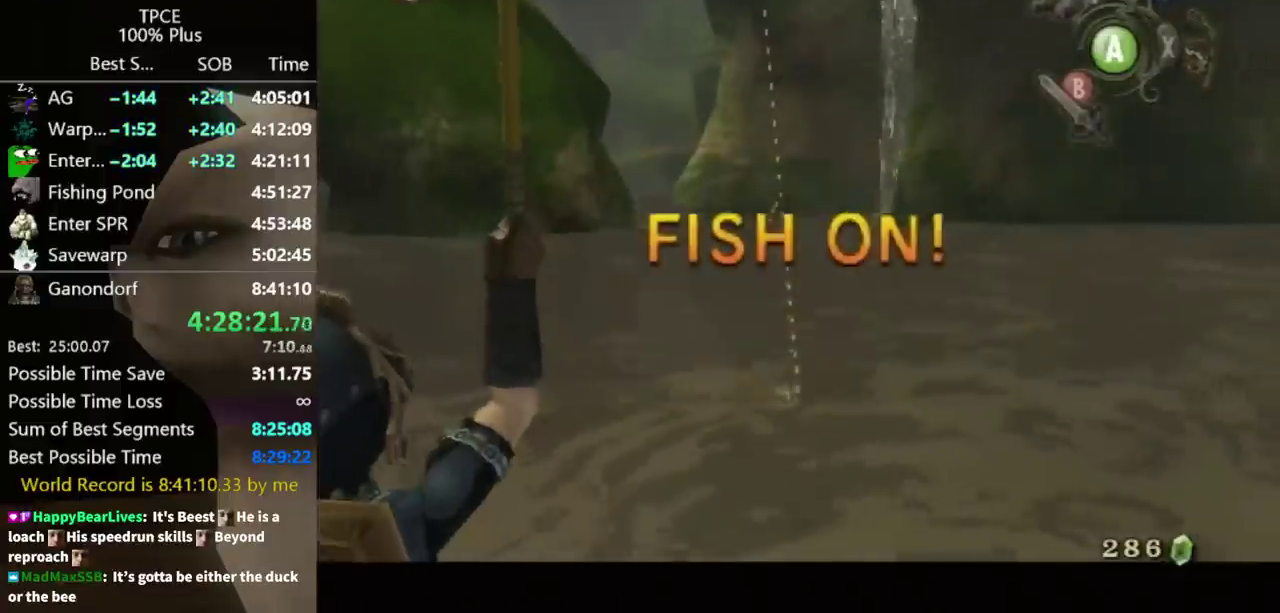
{"buttons": [], "left_stick": "center", "right_stick": "down", "events": []}
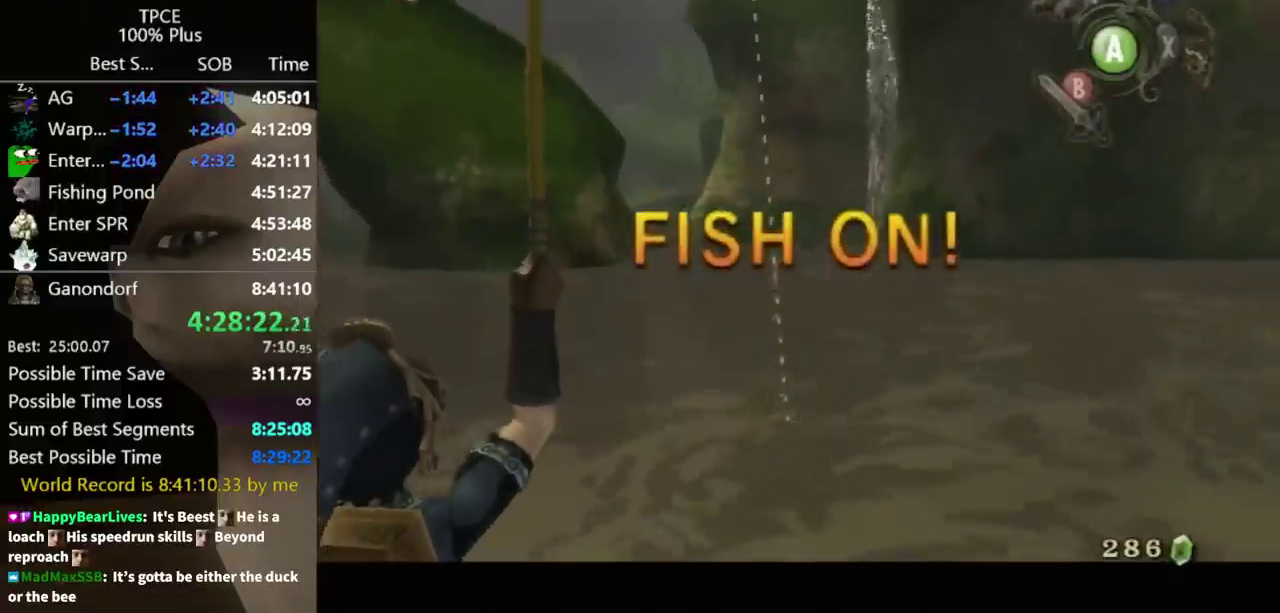
{"buttons": [], "left_stick": "center", "right_stick": "down", "events": []}
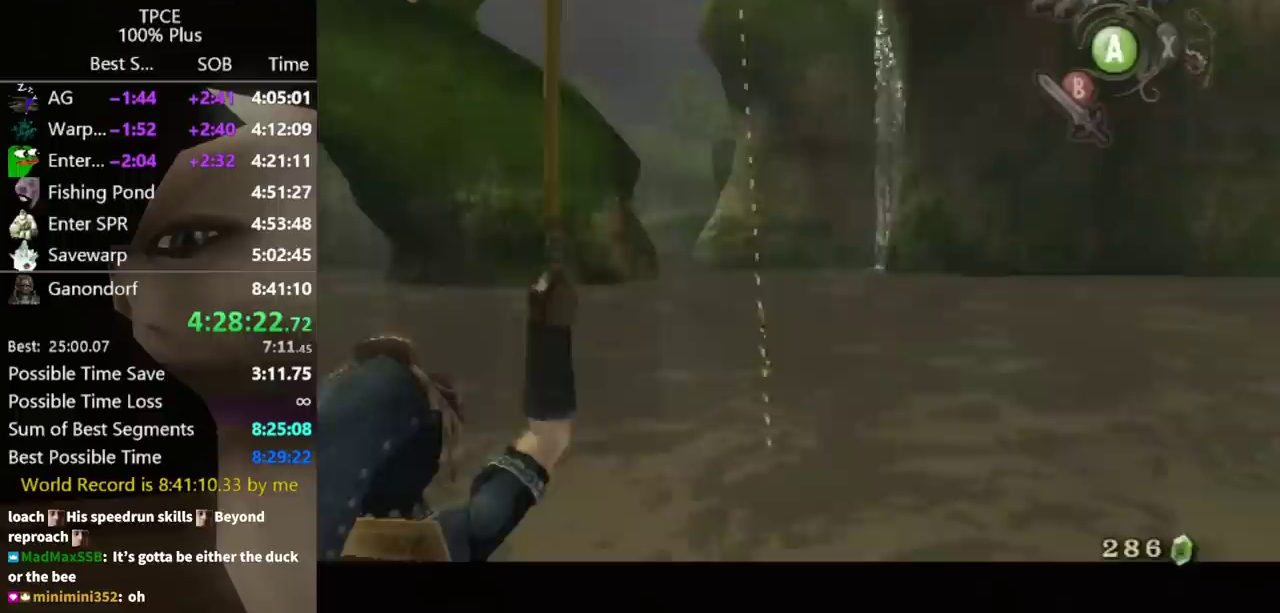
{"buttons": [], "left_stick": "center", "right_stick": "down", "events": []}
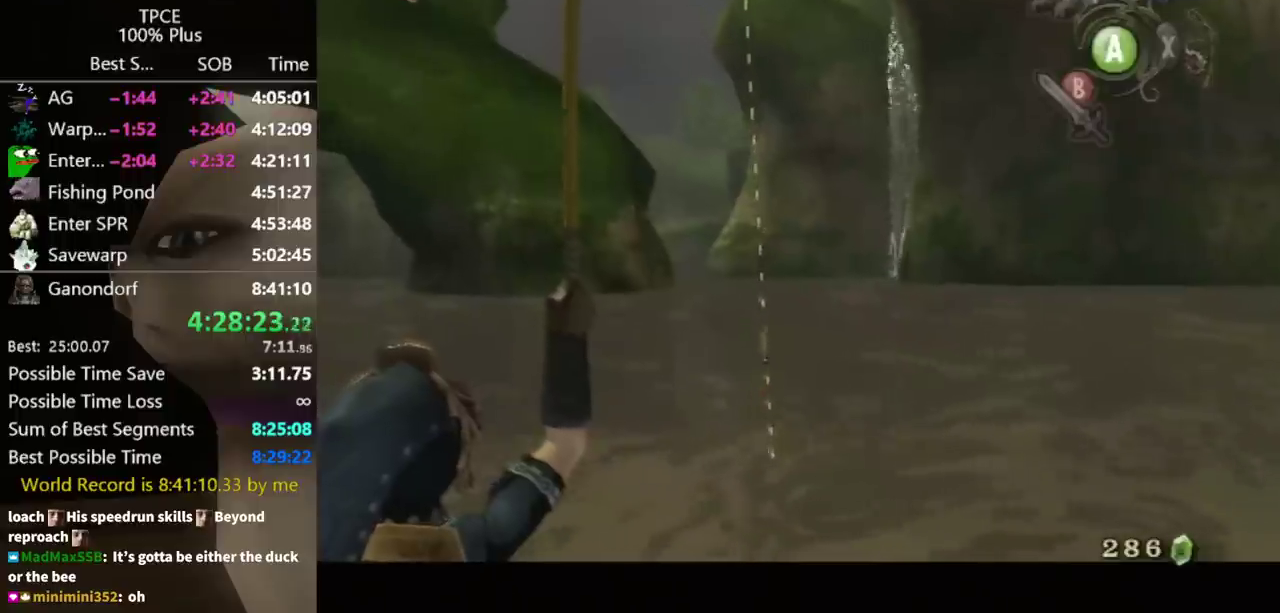
{"buttons": [], "left_stick": "center", "right_stick": "down", "events": []}
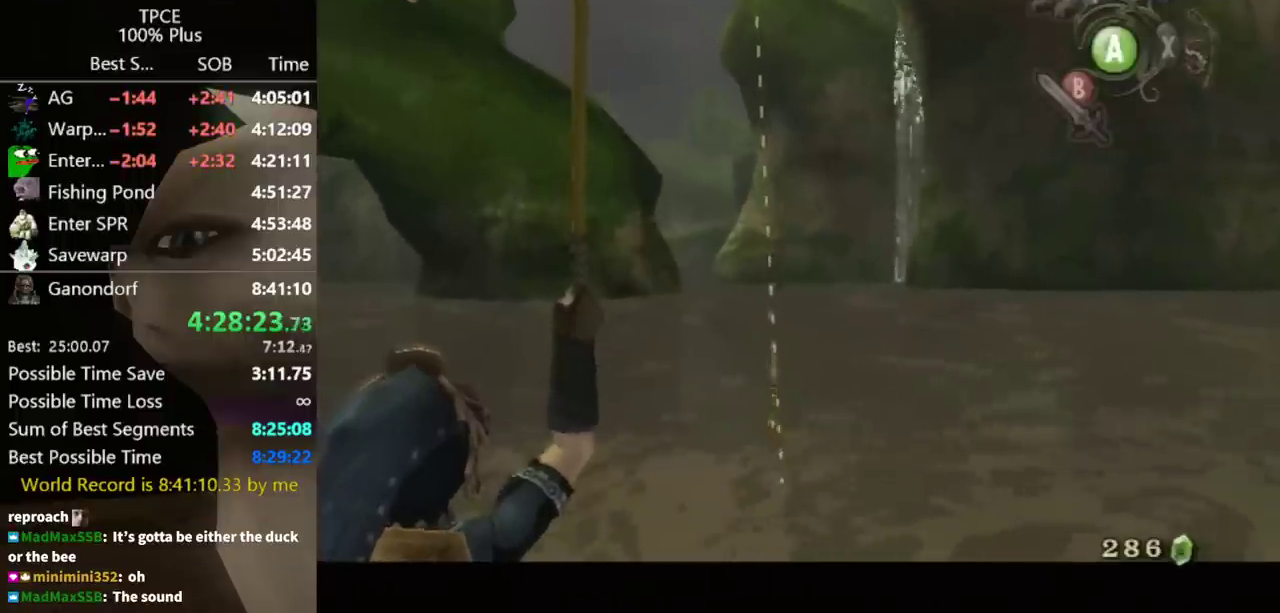
{"buttons": [], "left_stick": "center", "right_stick": "down", "events": []}
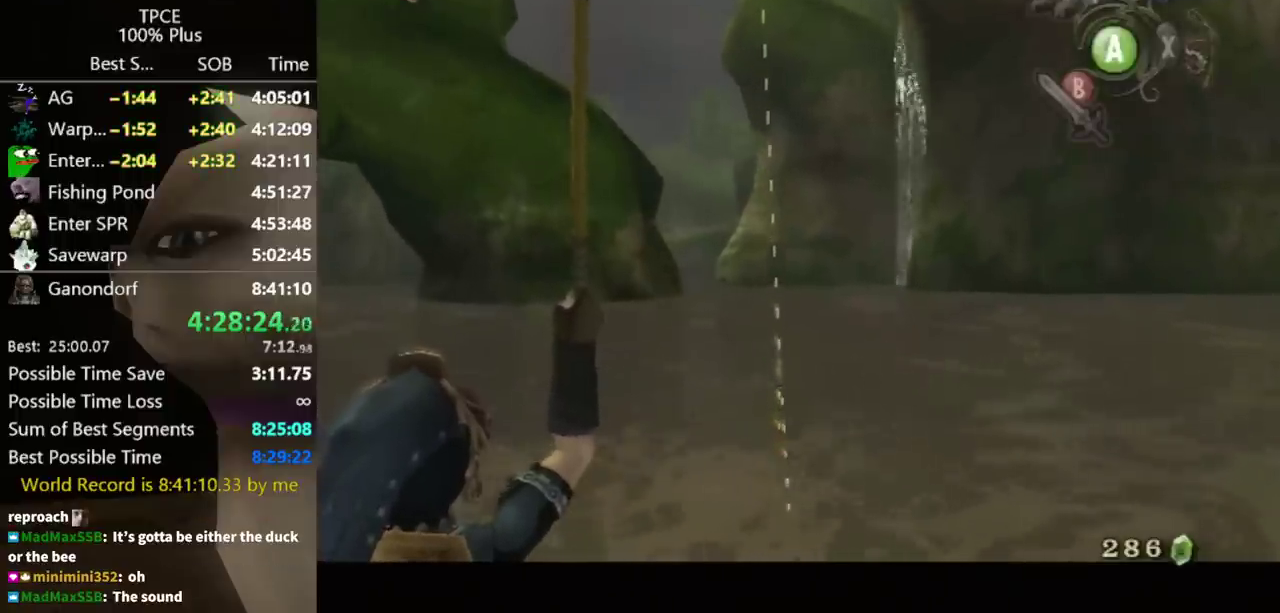
{"buttons": [], "left_stick": "center", "right_stick": "down", "events": []}
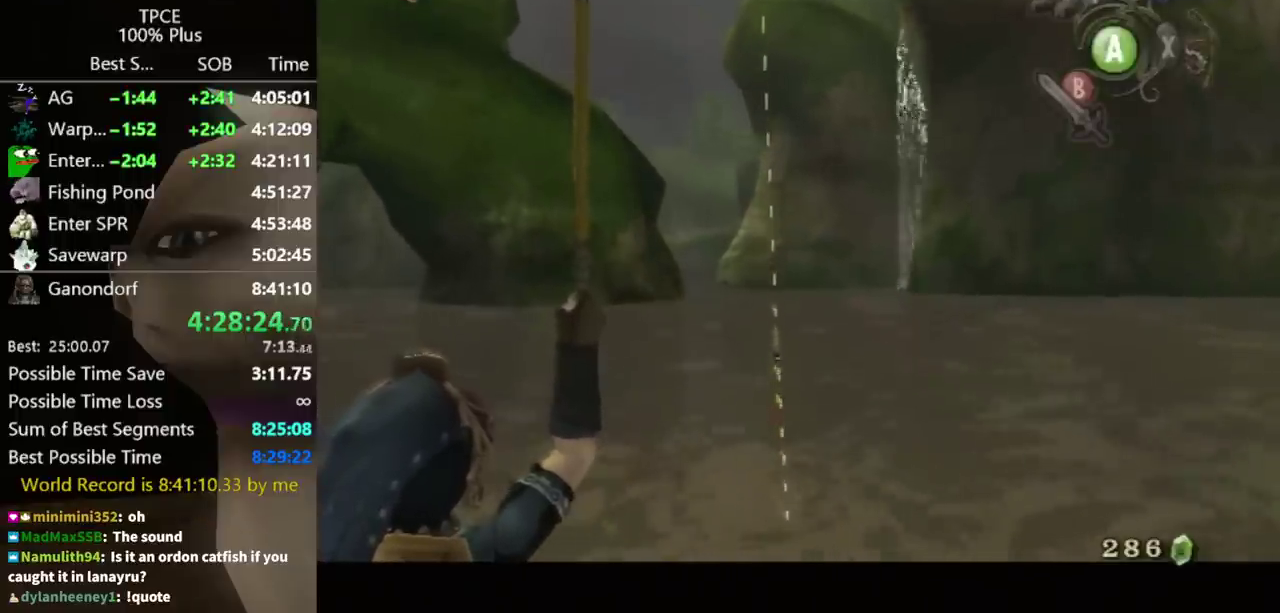
{"buttons": [], "left_stick": "center", "right_stick": "down", "events": []}
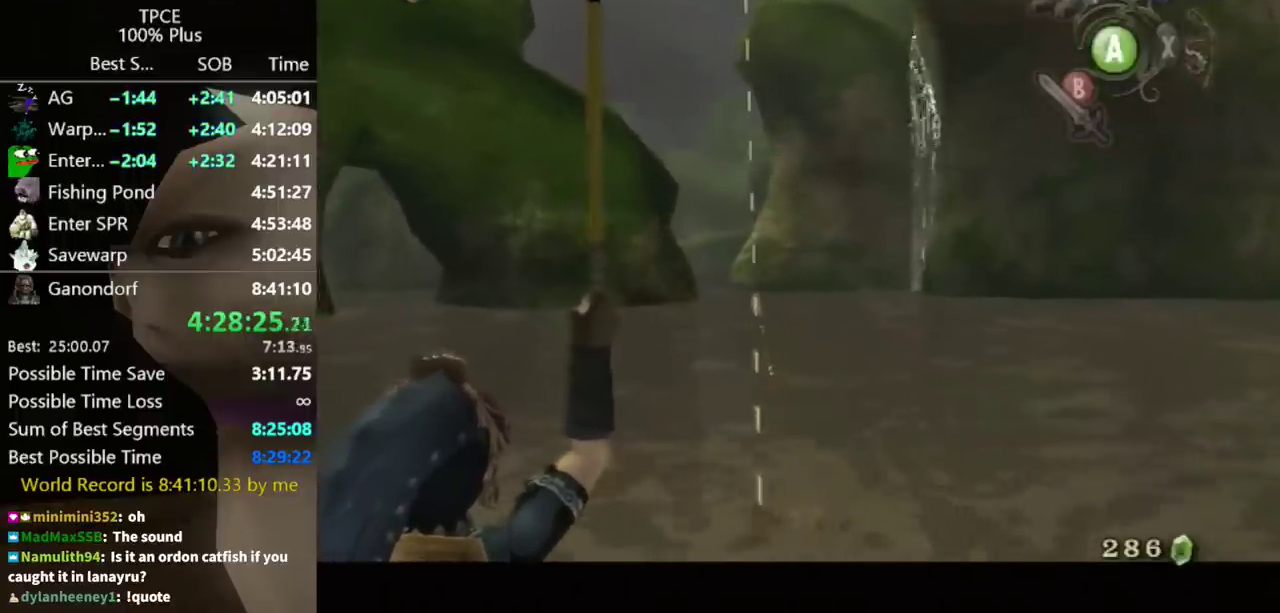
{"buttons": [], "left_stick": "center", "right_stick": "down", "events": []}
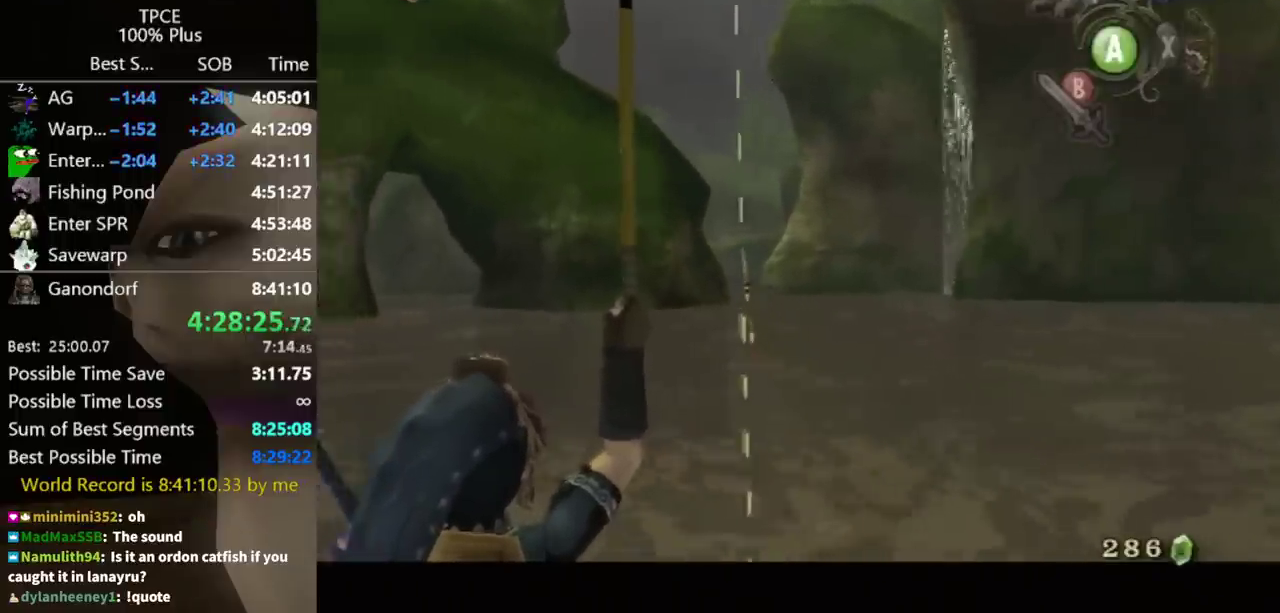
{"buttons": [], "left_stick": "center", "right_stick": "down", "events": []}
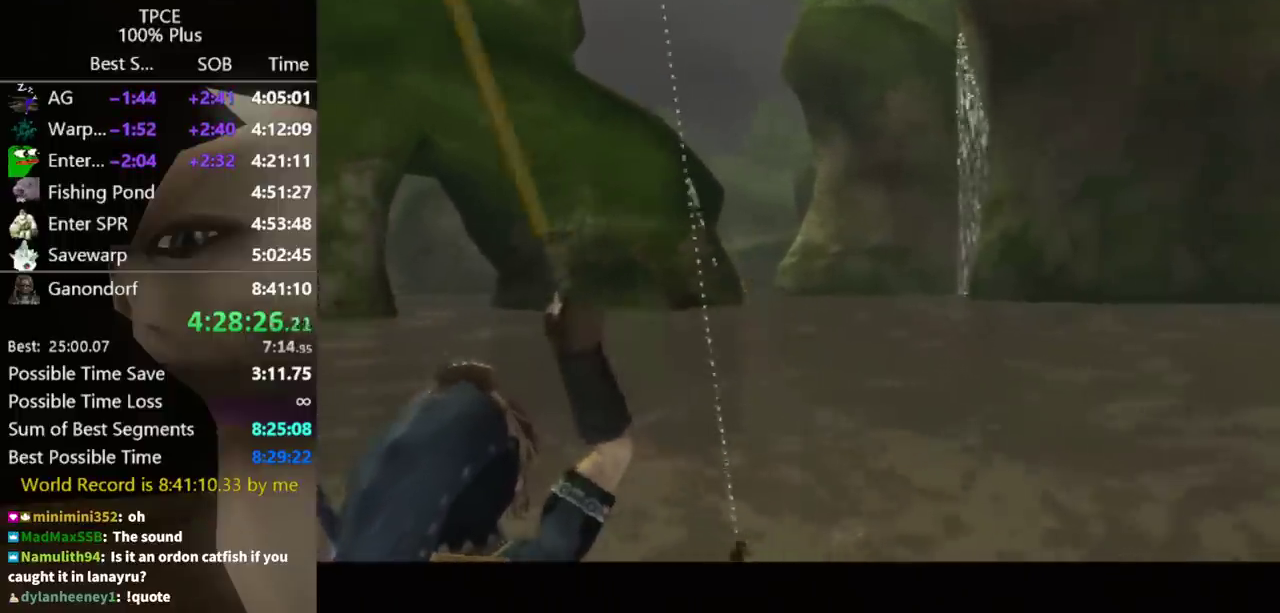
{"buttons": [], "left_stick": "center", "right_stick": "down", "events": []}
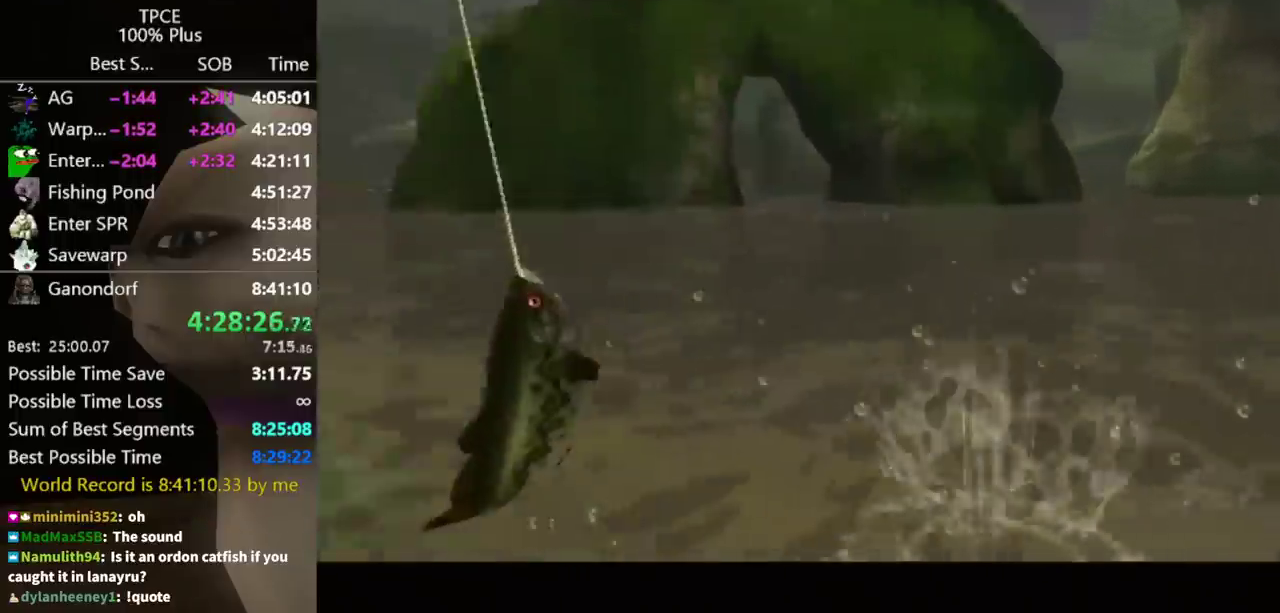
{"buttons": [], "left_stick": "center", "right_stick": "down", "events": []}
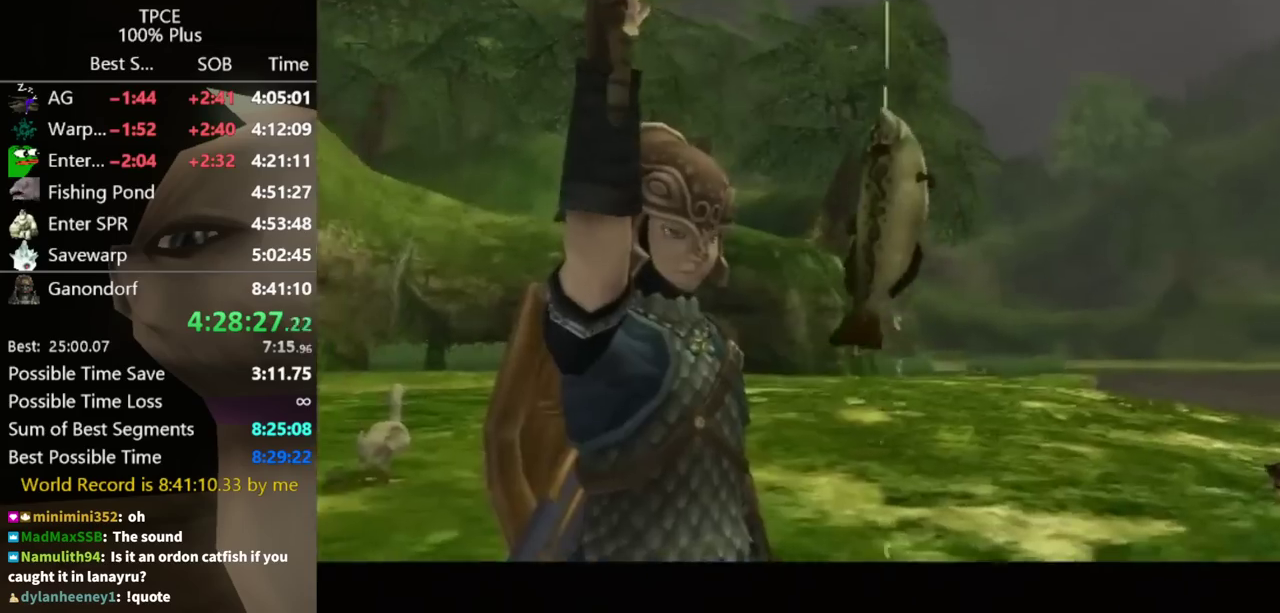
{"buttons": [], "left_stick": "center", "right_stick": "center", "events": [[233, "right_stick", "center"]]}